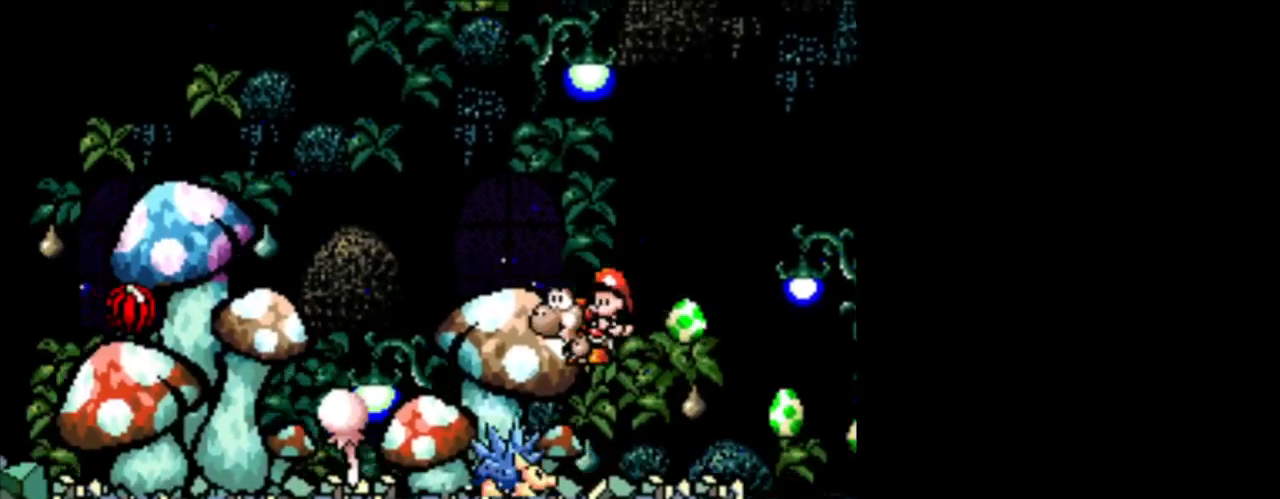
Gameplay with a controller (Nintendo layout); each line is a JSON object with the inputs held at the frame after it. "events" lists button and stick changes between this image and that frame as [ms after this image, input, new state], when the widget could be followed in between. Not read: L3 R3.
{"buttons": ["DPAD_LEFT"], "events": [[83, "B", "down"], [500, "B", "up"]]}
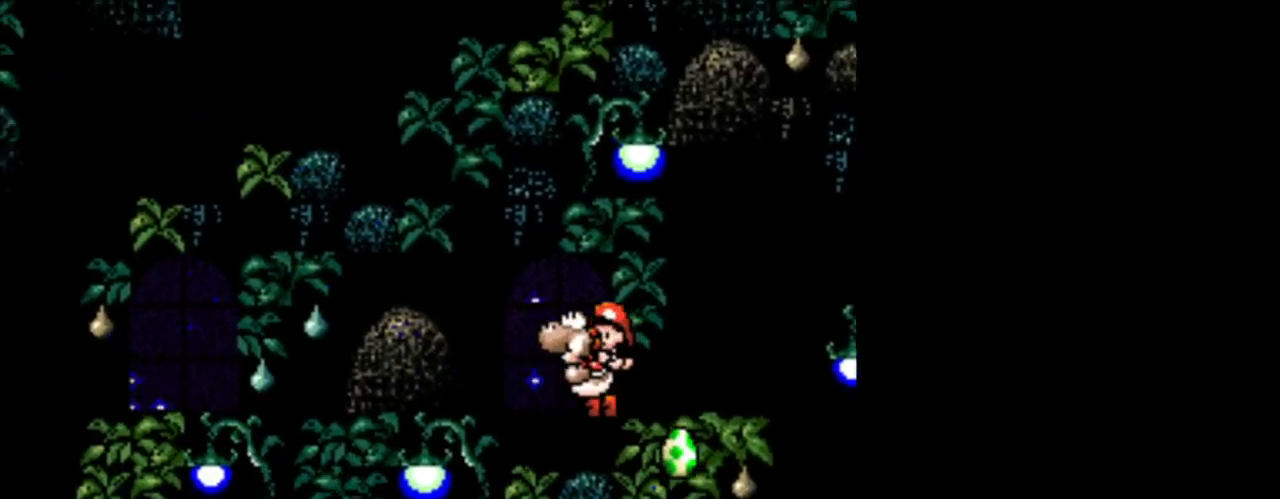
{"buttons": ["DPAD_RIGHT"], "events": [[209, "B", "down"], [334, "B", "up"], [459, "DPAD_LEFT", "up"], [501, "DPAD_RIGHT", "down"]]}
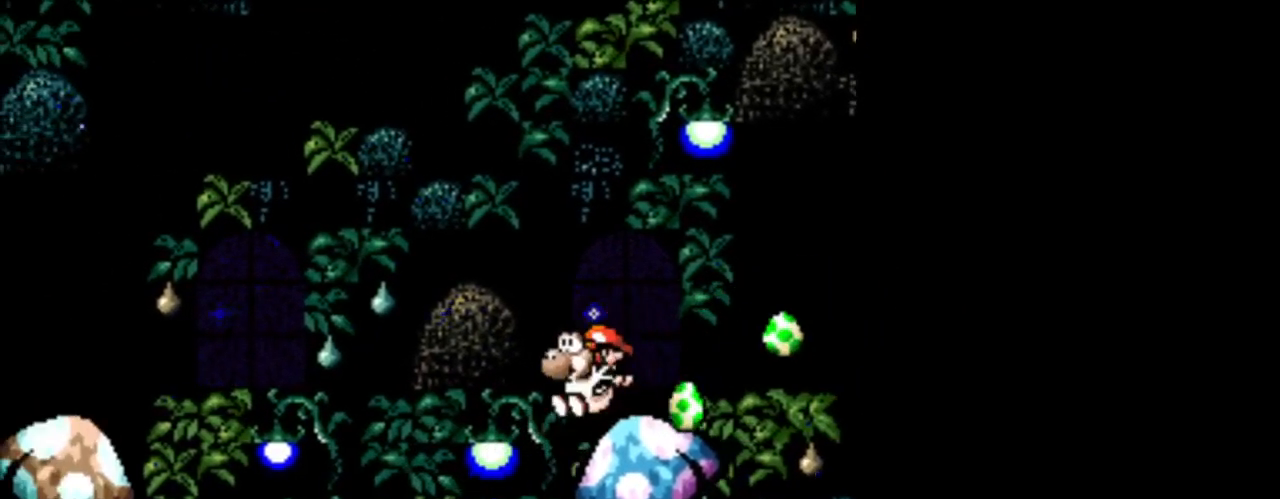
{"buttons": ["B", "DPAD_LEFT"], "events": [[125, "DPAD_RIGHT", "up"], [167, "B", "down"], [375, "DPAD_LEFT", "down"]]}
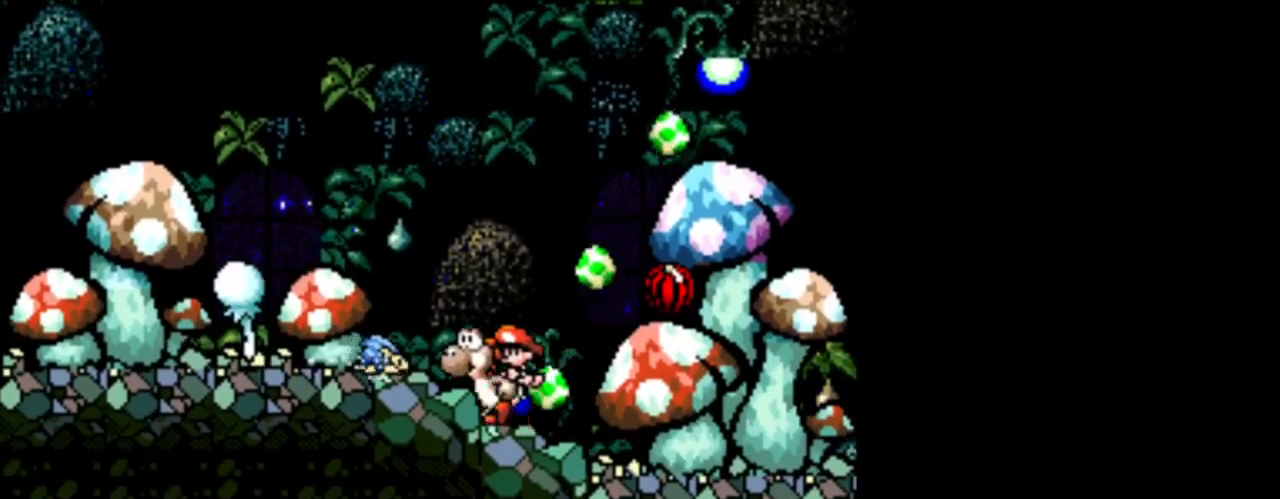
{"buttons": ["DPAD_LEFT"], "events": [[42, "B", "up"], [167, "B", "down"], [167, "DPAD_LEFT", "up"], [209, "DPAD_LEFT", "down"], [501, "B", "up"]]}
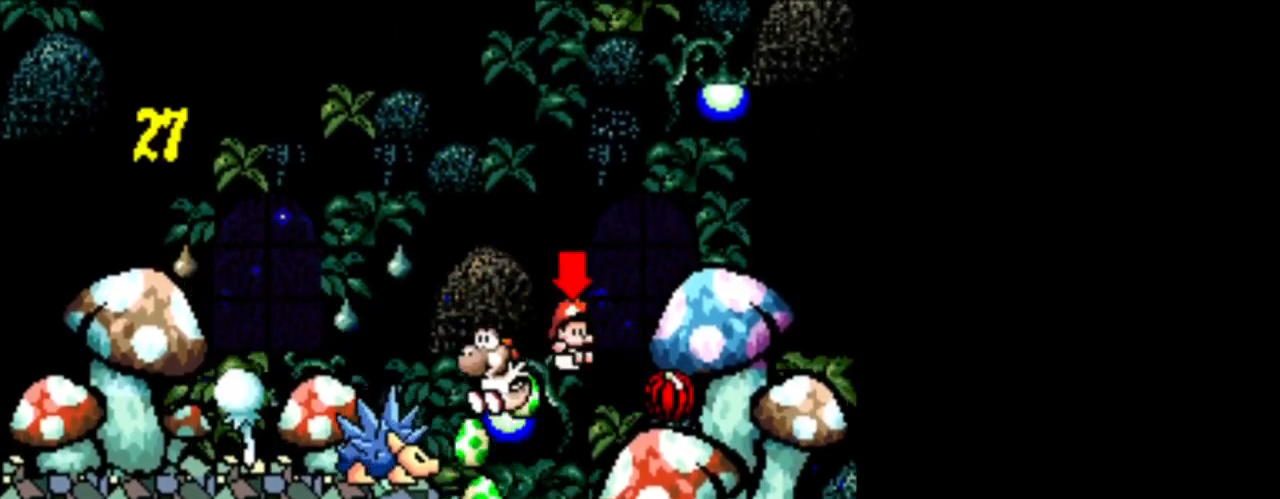
{"buttons": ["DPAD_RIGHT"], "events": [[250, "B", "down"], [375, "DPAD_LEFT", "up"], [417, "DPAD_RIGHT", "down"], [459, "B", "up"]]}
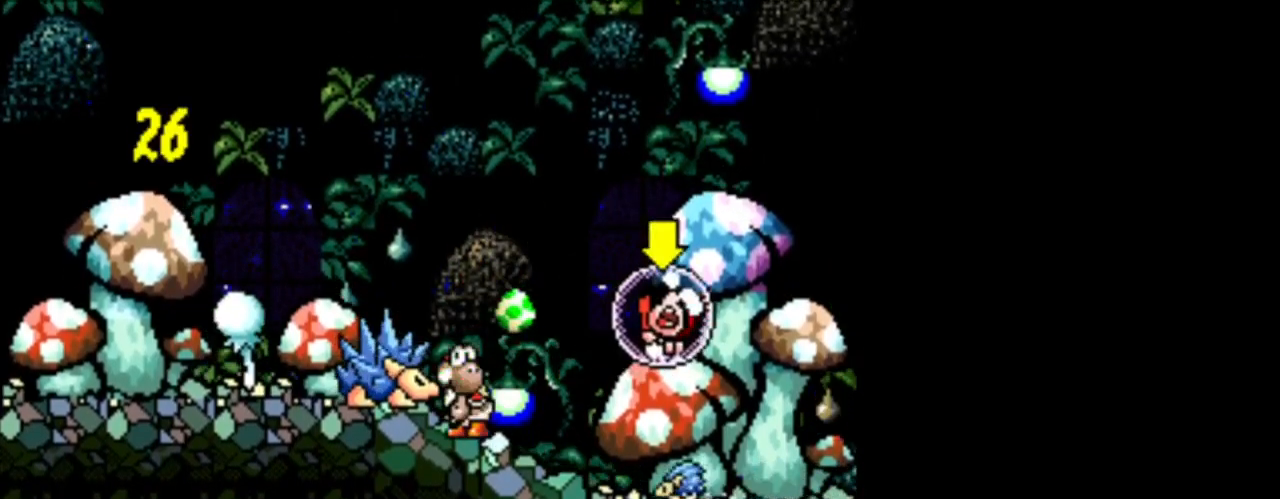
{"buttons": ["DPAD_RIGHT"], "events": [[167, "B", "down"], [501, "B", "up"]]}
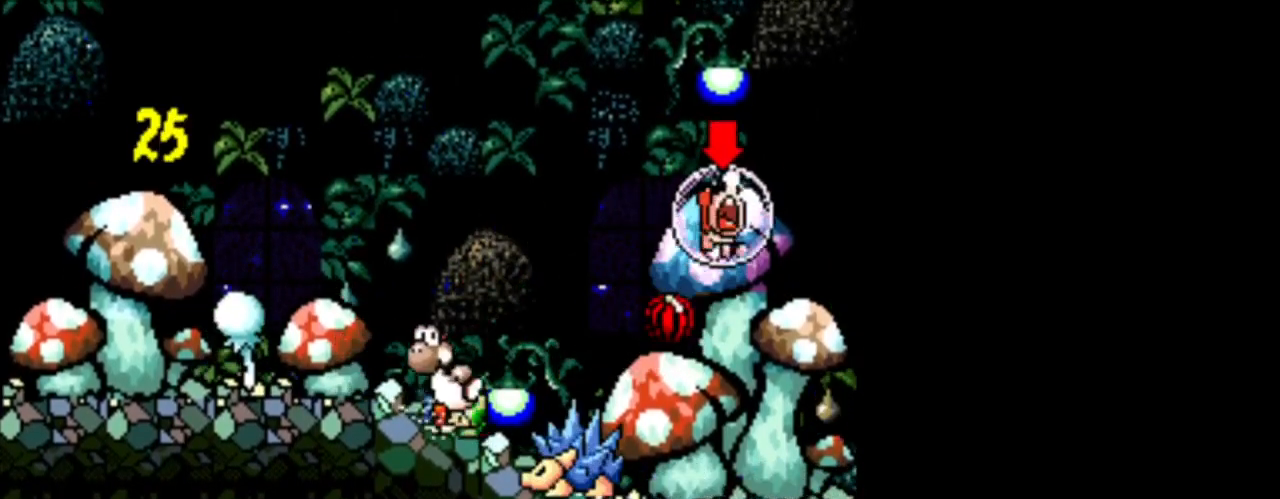
{"buttons": ["B", "DPAD_RIGHT"], "events": [[167, "B", "down"]]}
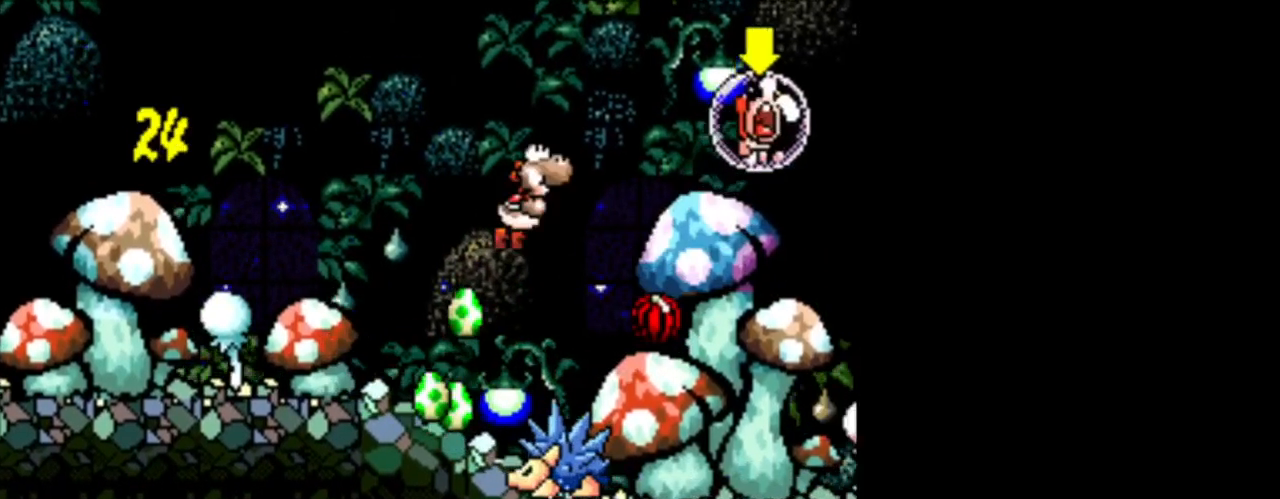
{"buttons": ["B", "DPAD_RIGHT"], "events": [[209, "B", "up"], [376, "B", "down"]]}
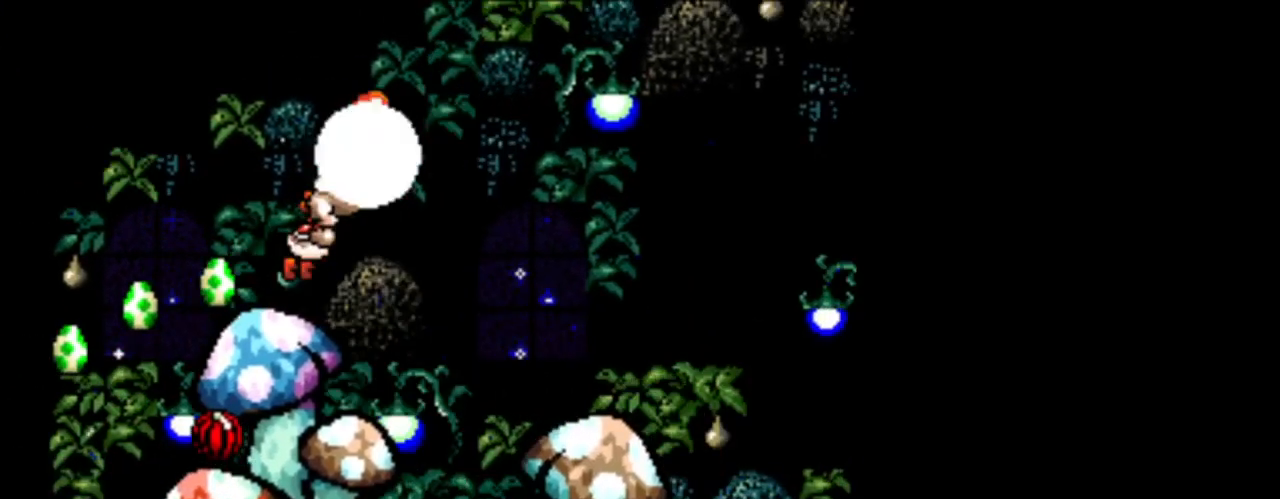
{"buttons": ["DPAD_LEFT"], "events": [[42, "DPAD_RIGHT", "up"], [83, "B", "up"], [83, "DPAD_LEFT", "down"]]}
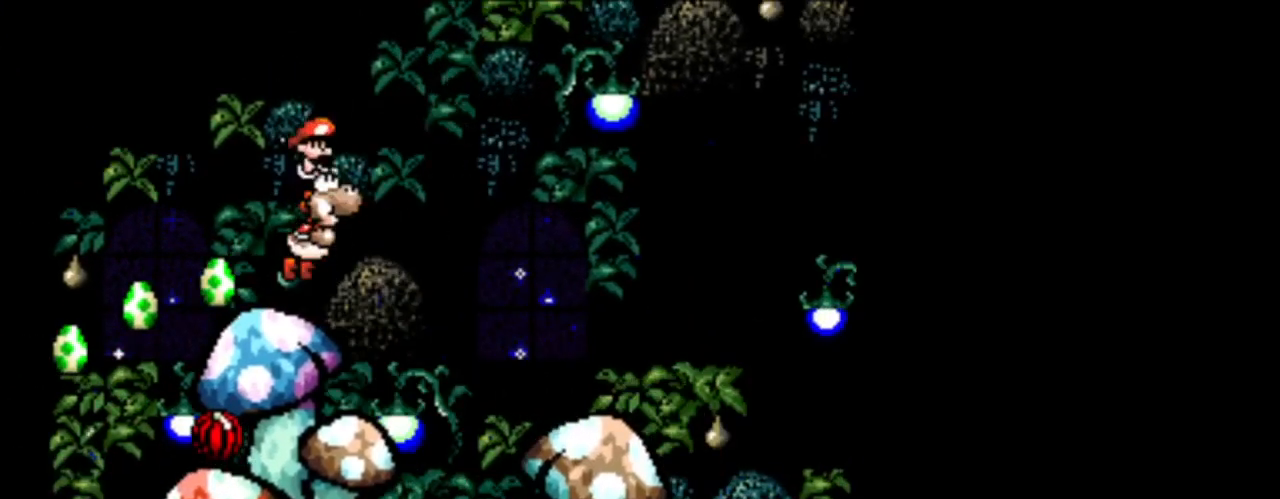
{"buttons": ["B", "DPAD_LEFT"], "events": [[167, "B", "down"]]}
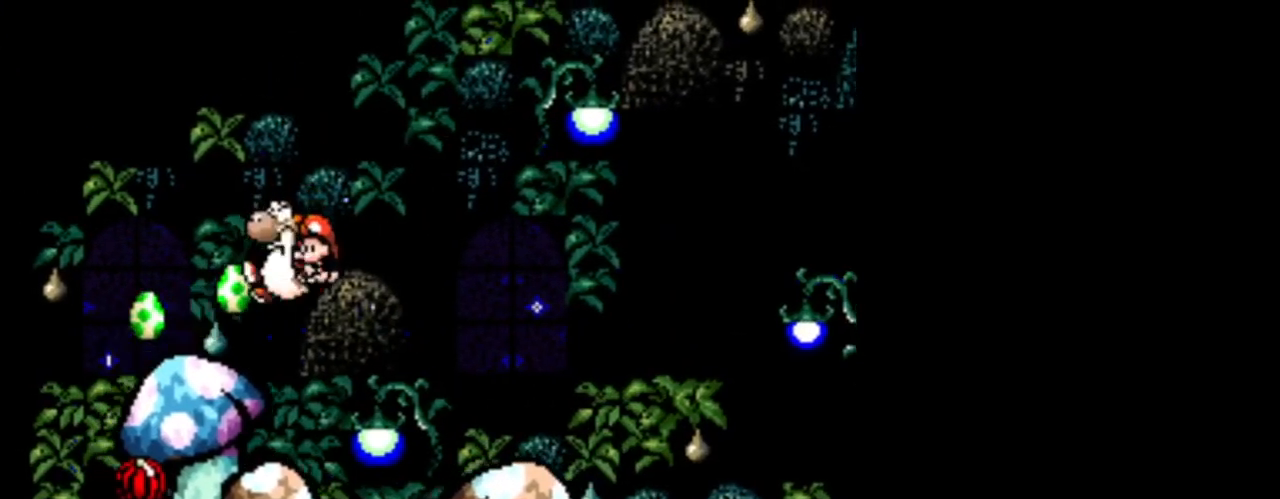
{"buttons": ["B", "DPAD_LEFT"], "events": [[292, "B", "up"], [334, "B", "down"]]}
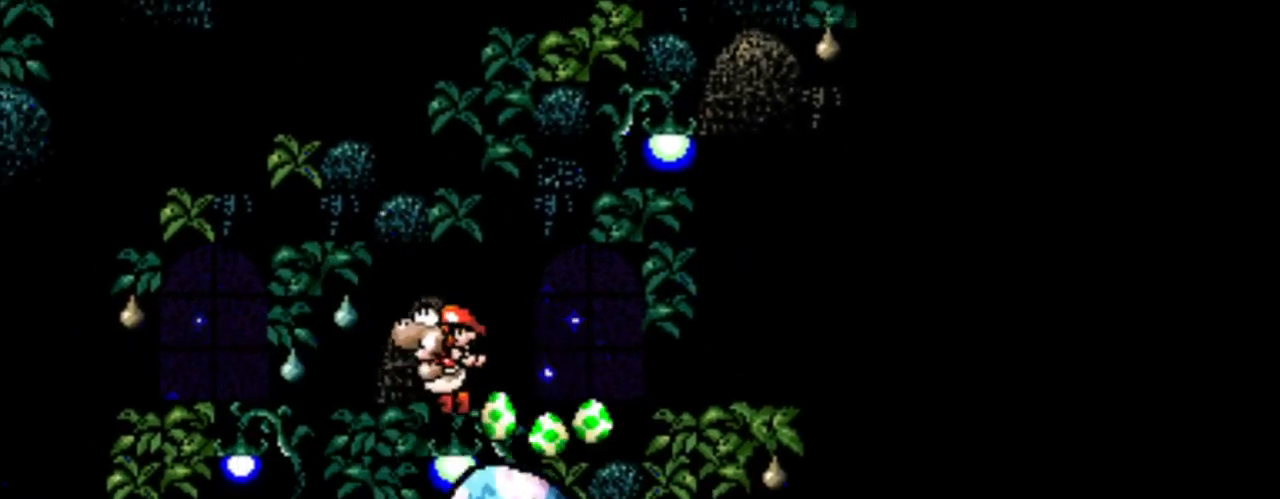
{"buttons": ["B", "DPAD_LEFT"], "events": [[42, "B", "up"], [459, "B", "down"]]}
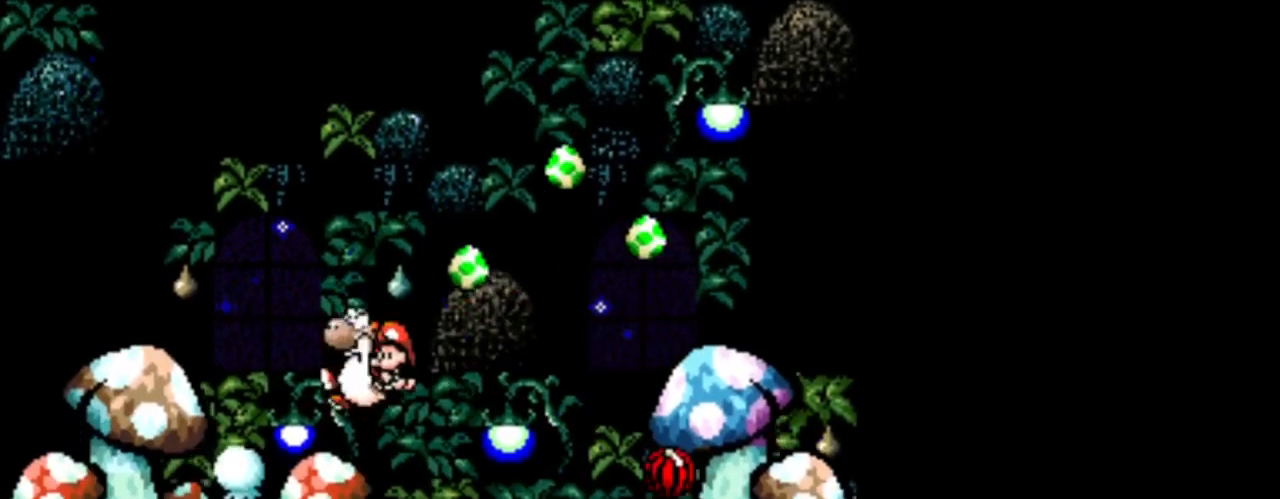
{"buttons": ["DPAD_LEFT"], "events": [[250, "B", "up"]]}
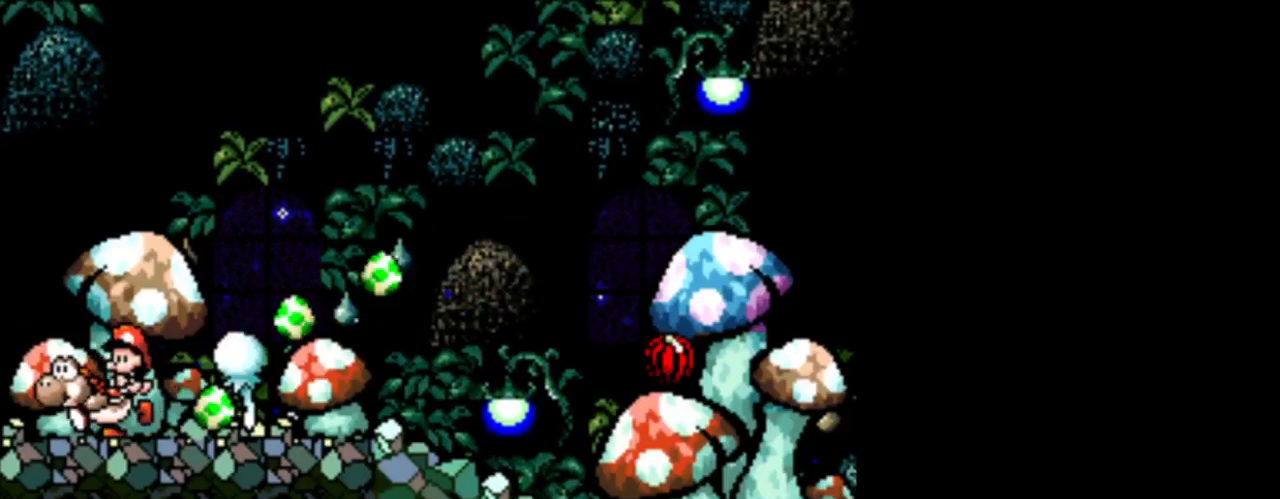
{"buttons": ["DPAD_LEFT"], "events": []}
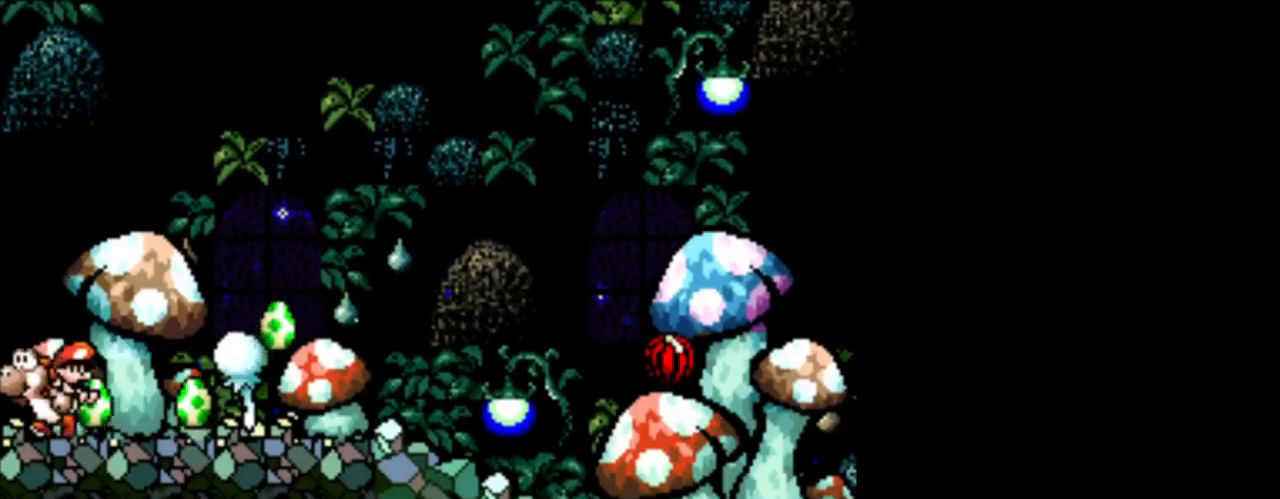
{"buttons": ["DPAD_RIGHT"], "events": [[42, "DPAD_LEFT", "up"], [42, "DPAD_RIGHT", "down"], [42, "DPAD_UP", "down"], [83, "DPAD_UP", "up"]]}
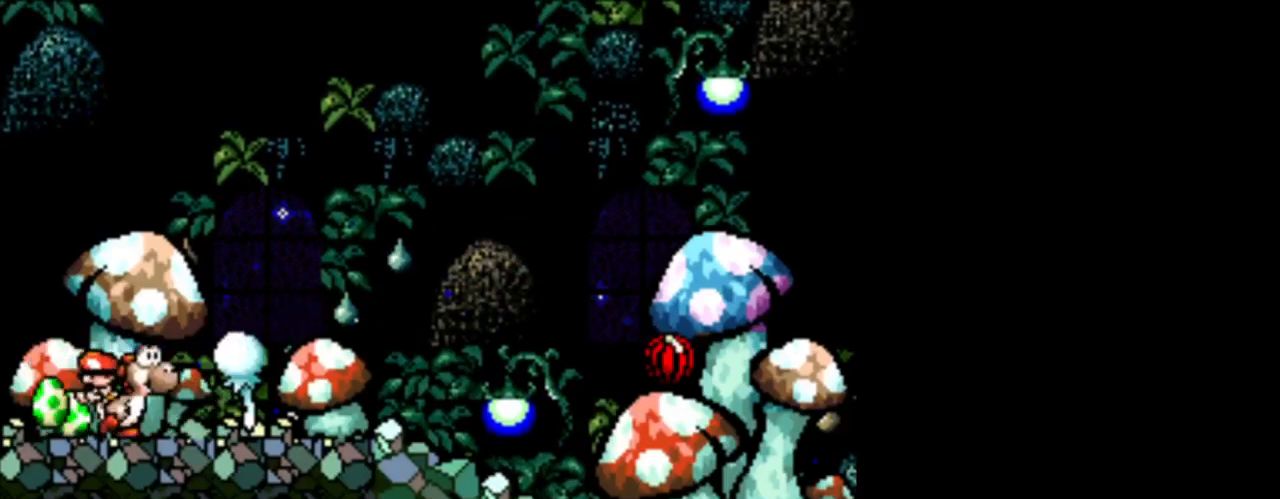
{"buttons": ["DPAD_RIGHT"], "events": [[84, "B", "down"], [125, "DPAD_RIGHT", "up"], [125, "DPAD_UP", "down"], [167, "DPAD_LEFT", "down"], [209, "DPAD_UP", "up"], [251, "B", "up"], [376, "DPAD_UP", "down"], [459, "DPAD_LEFT", "up"], [501, "DPAD_RIGHT", "down"], [501, "DPAD_UP", "up"]]}
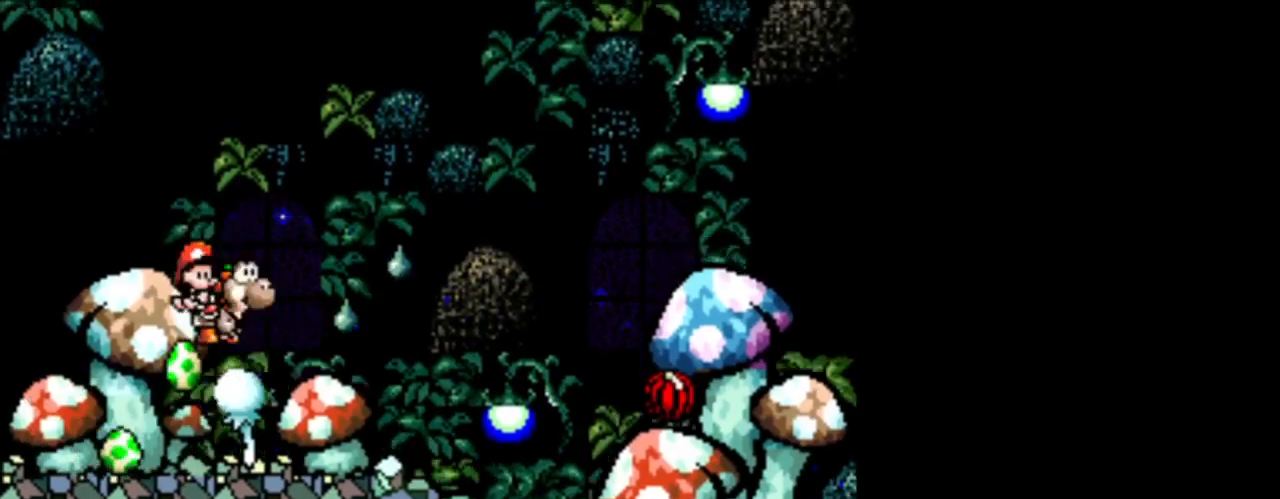
{"buttons": ["B", "DPAD_RIGHT"], "events": [[417, "B", "down"]]}
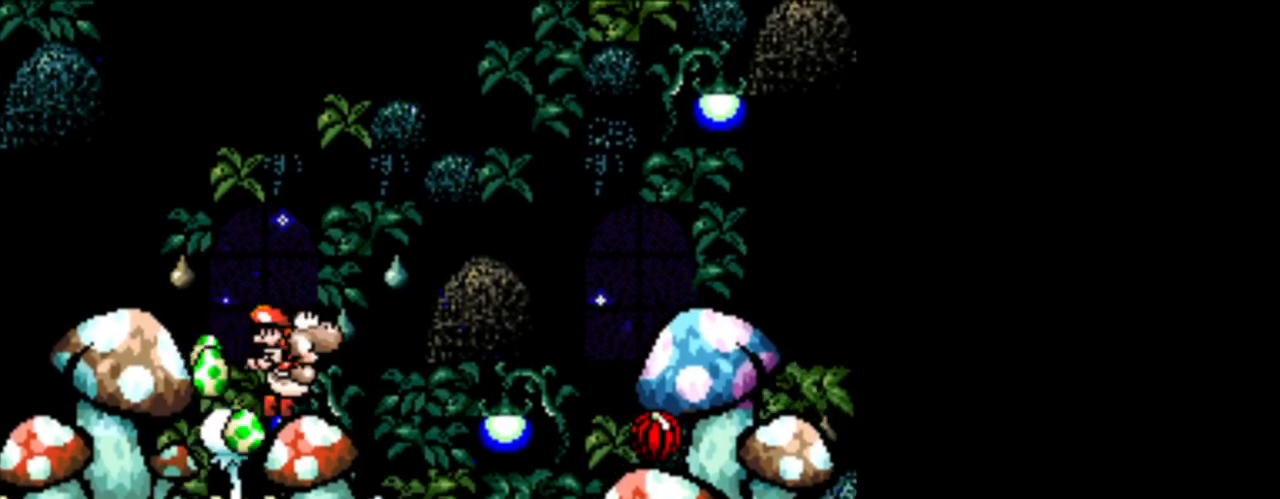
{"buttons": ["DPAD_RIGHT"], "events": [[501, "B", "up"]]}
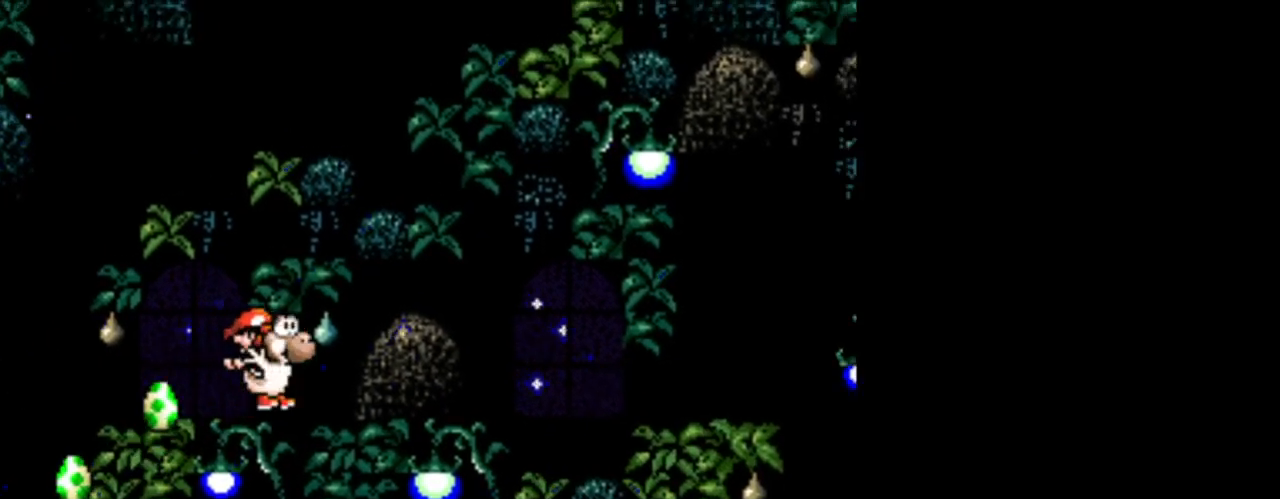
{"buttons": ["DPAD_RIGHT"], "events": [[334, "B", "down"], [459, "B", "up"]]}
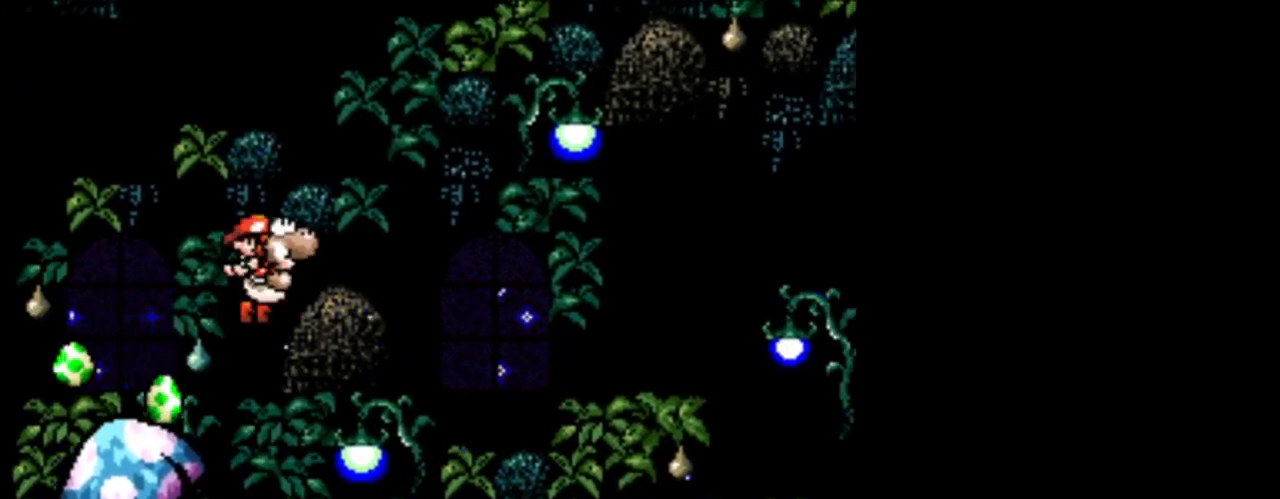
{"buttons": ["DPAD_RIGHT"], "events": []}
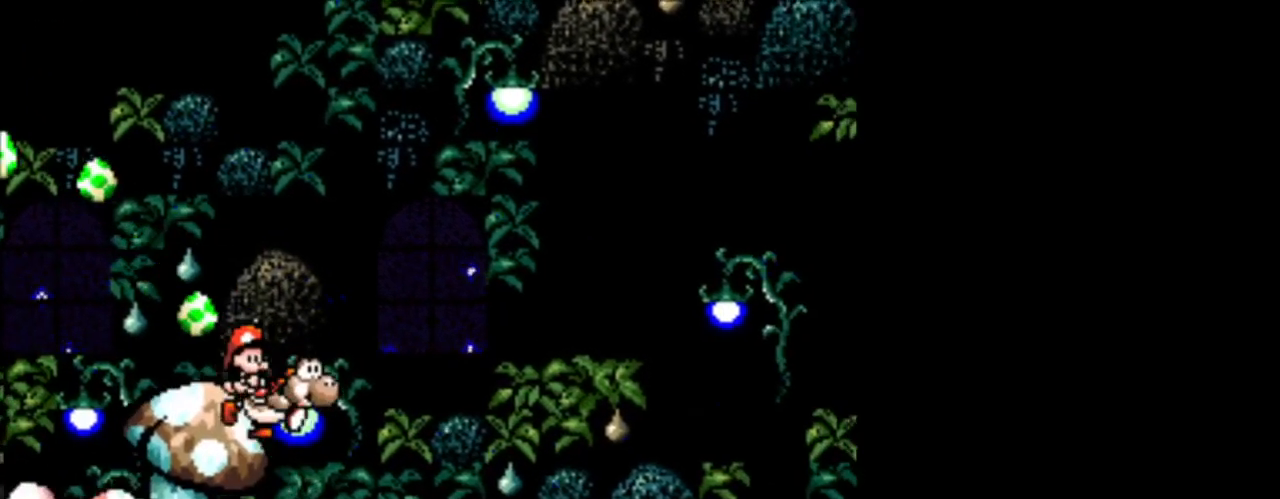
{"buttons": ["DPAD_RIGHT"], "events": []}
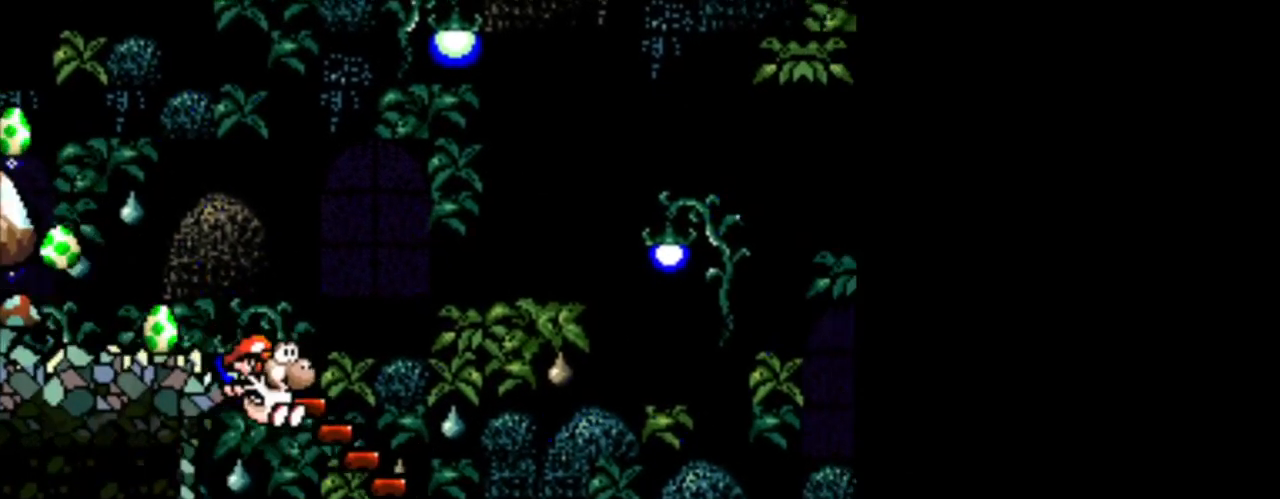
{"buttons": ["DPAD_DOWN"], "events": [[459, "DPAD_DOWN", "down"], [459, "DPAD_RIGHT", "up"]]}
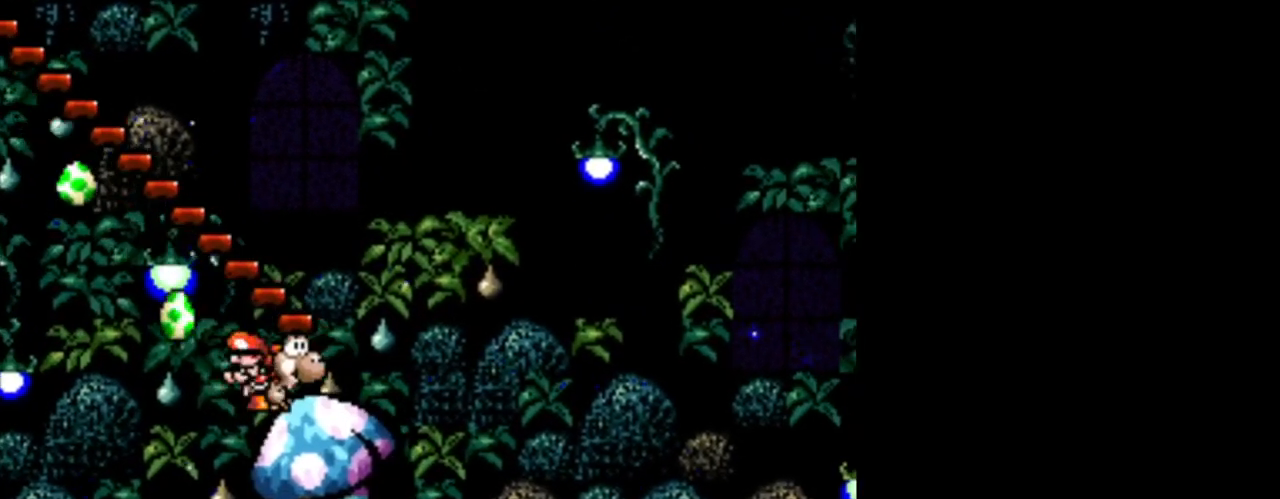
{"buttons": ["DPAD_RIGHT"], "events": [[42, "DPAD_DOWN", "up"], [42, "DPAD_LEFT", "down"], [208, "DPAD_LEFT", "up"], [292, "DPAD_RIGHT", "down"]]}
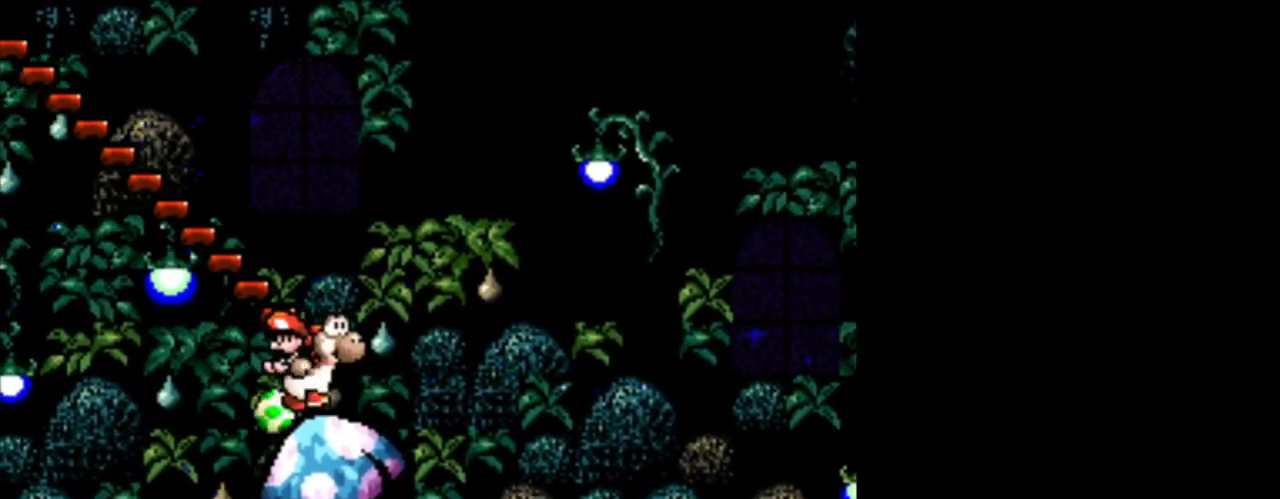
{"buttons": [], "events": [[459, "DPAD_RIGHT", "up"]]}
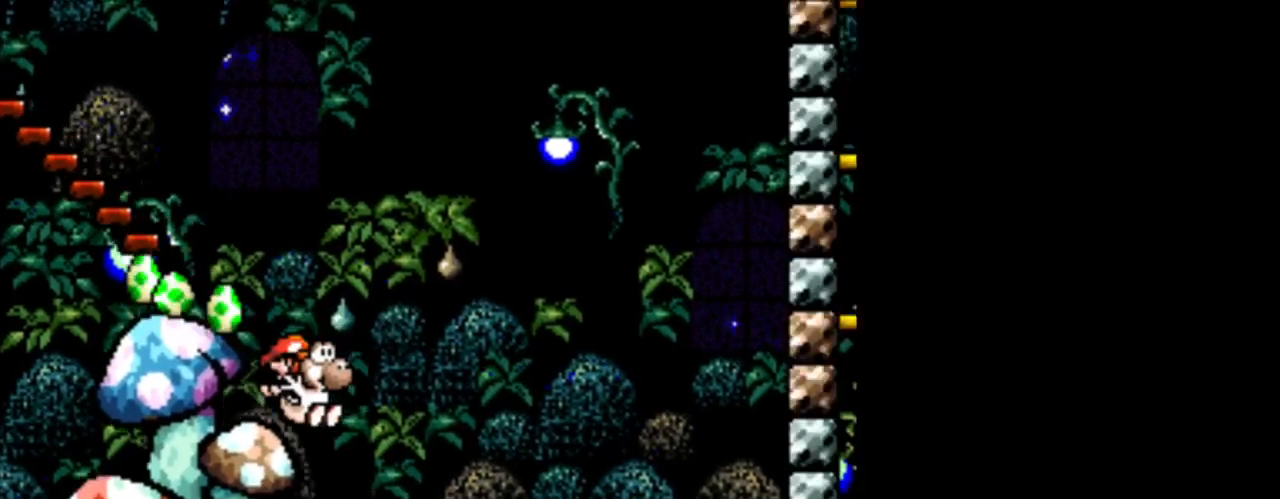
{"buttons": [], "events": []}
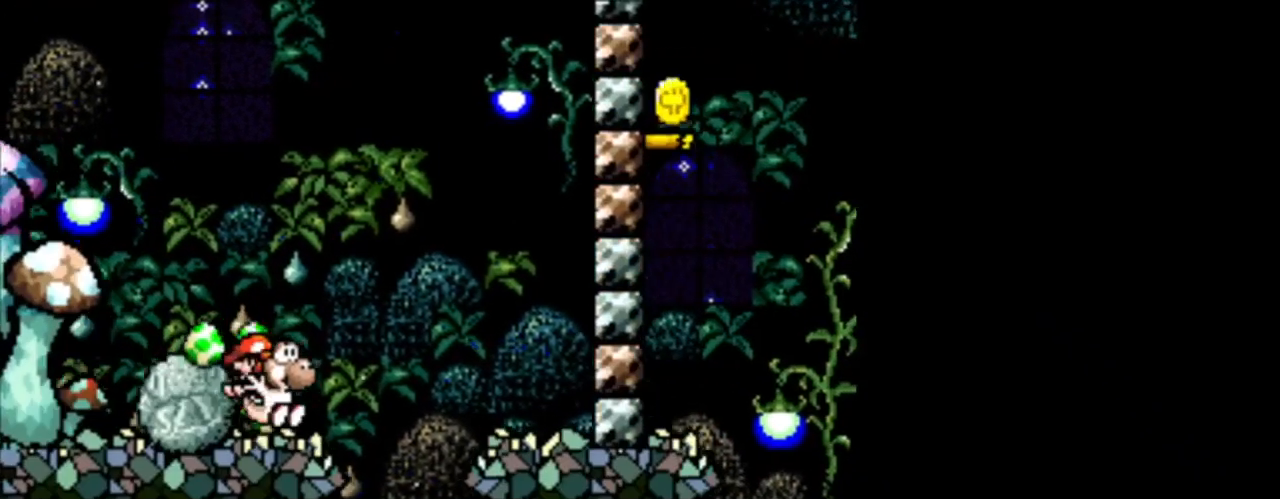
{"buttons": ["B", "DPAD_LEFT"], "events": [[125, "DPAD_LEFT", "down"], [251, "B", "down"], [292, "DPAD_LEFT", "up"], [417, "DPAD_LEFT", "down"]]}
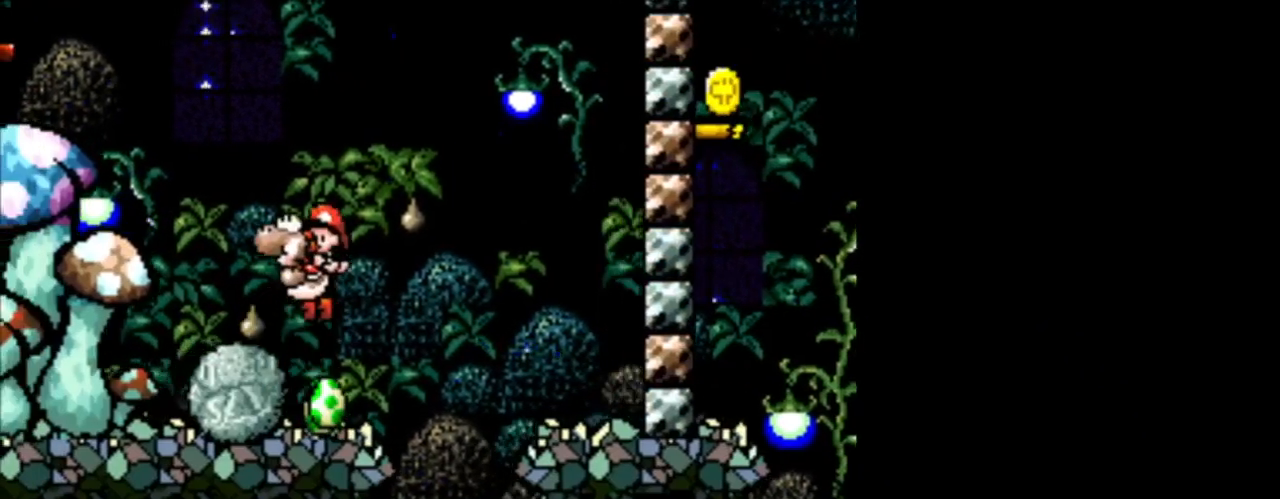
{"buttons": ["DPAD_LEFT"], "events": [[83, "B", "up"]]}
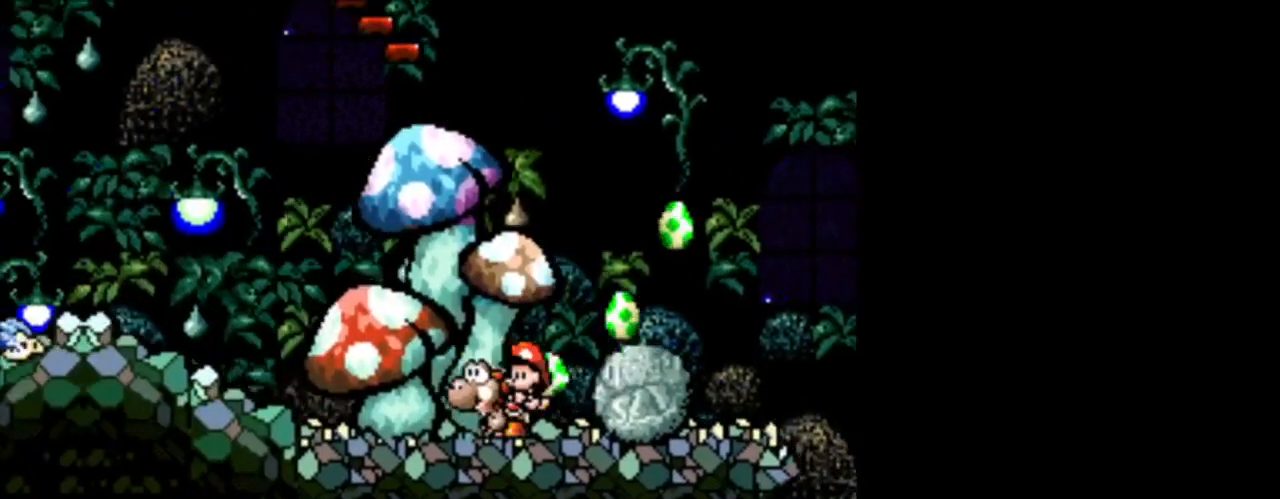
{"buttons": ["DPAD_RIGHT"], "events": [[209, "B", "down"], [417, "B", "up"], [417, "DPAD_LEFT", "up"], [501, "DPAD_RIGHT", "down"]]}
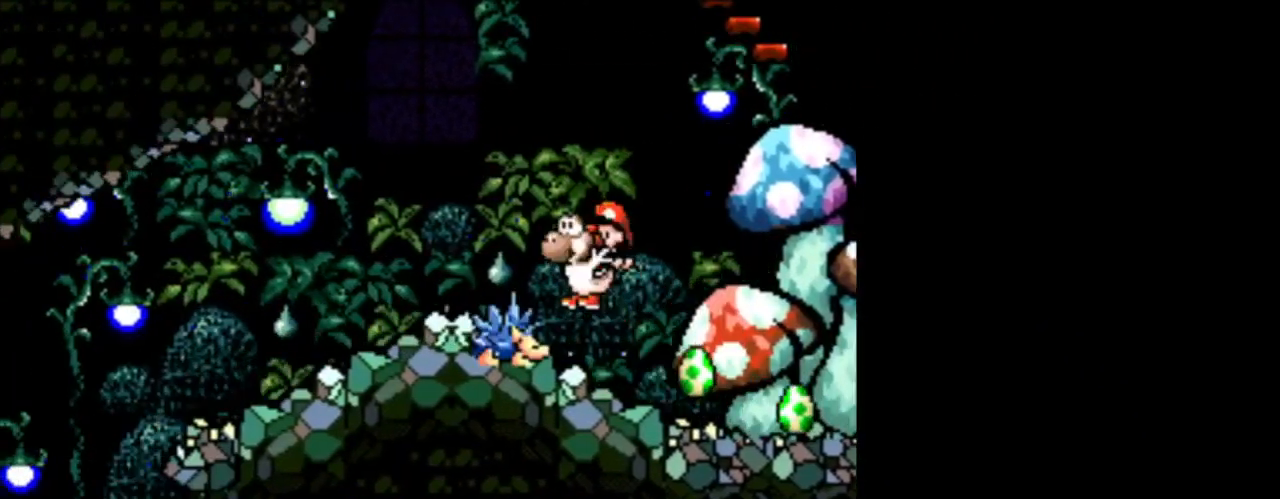
{"buttons": ["B", "DPAD_LEFT"], "events": [[125, "B", "down"], [167, "DPAD_RIGHT", "up"], [208, "DPAD_LEFT", "down"]]}